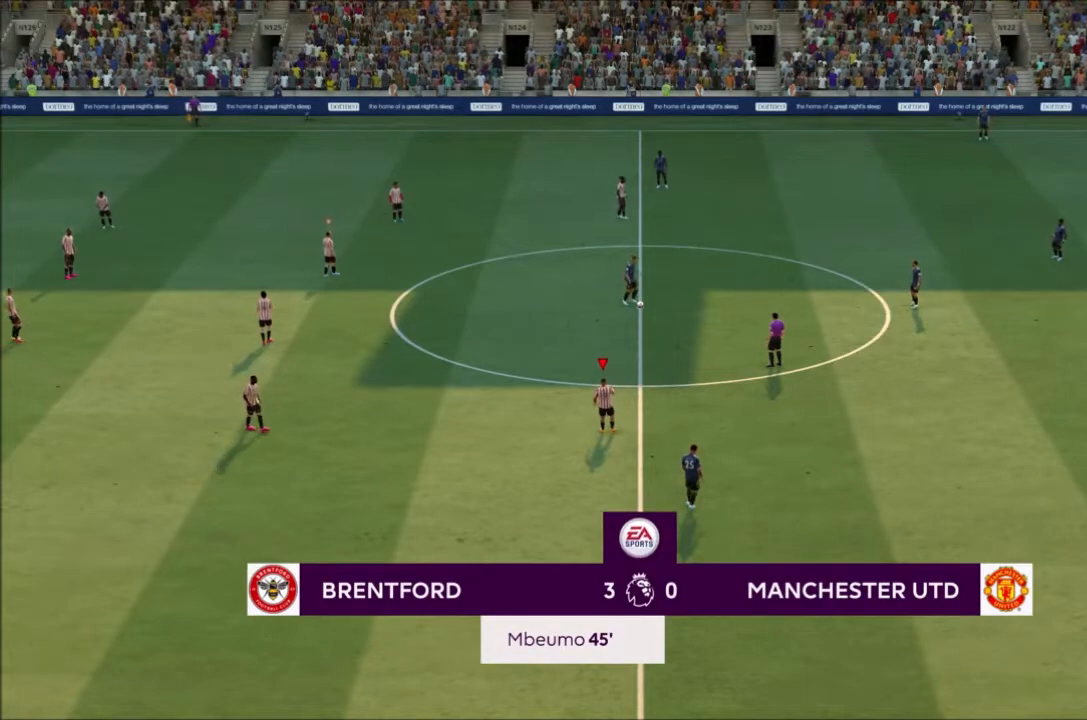
Gameplay with a controller (PlayStation layout); each line is a JSON object with the inputs held at the frame after it. "events" lists button and stick changes between this image and that frame as [ms after this image, input, new state], when the widget could be followed in between. Not read: L3 R3.
{"buttons": ["R2"], "left_stick": "up-right", "right_stick": "center", "events": [[167, "left_stick", "up-right"], [234, "R2", "down"]]}
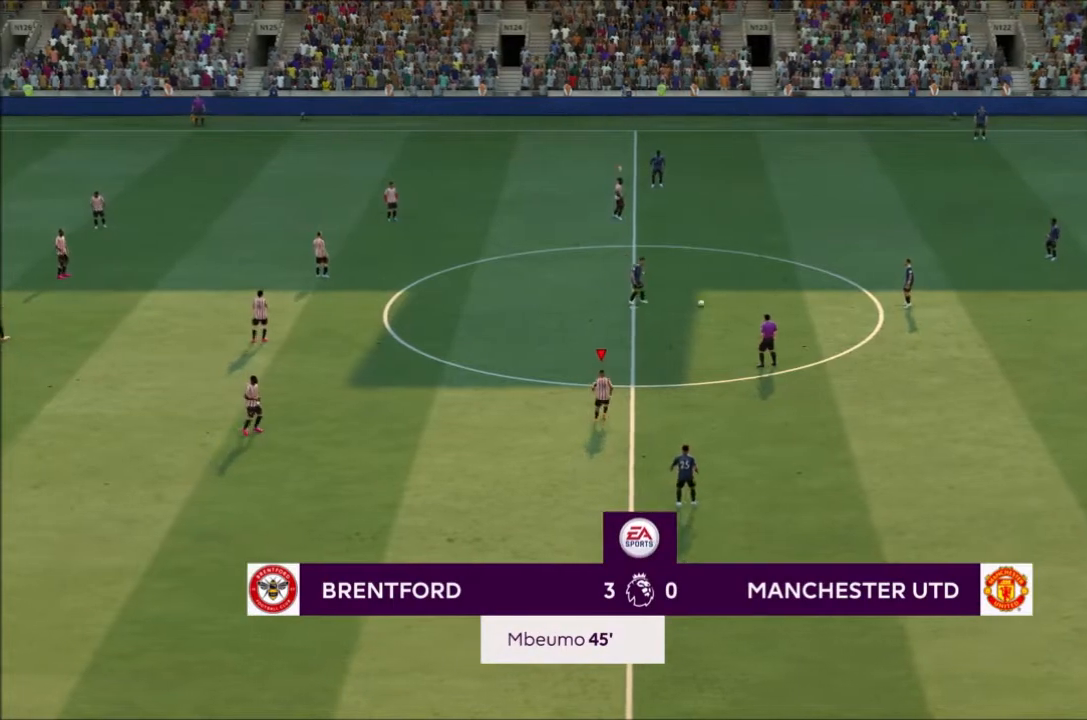
{"buttons": ["L1", "R2"], "left_stick": "up-right", "right_stick": "center", "events": [[433, "L1", "down"]]}
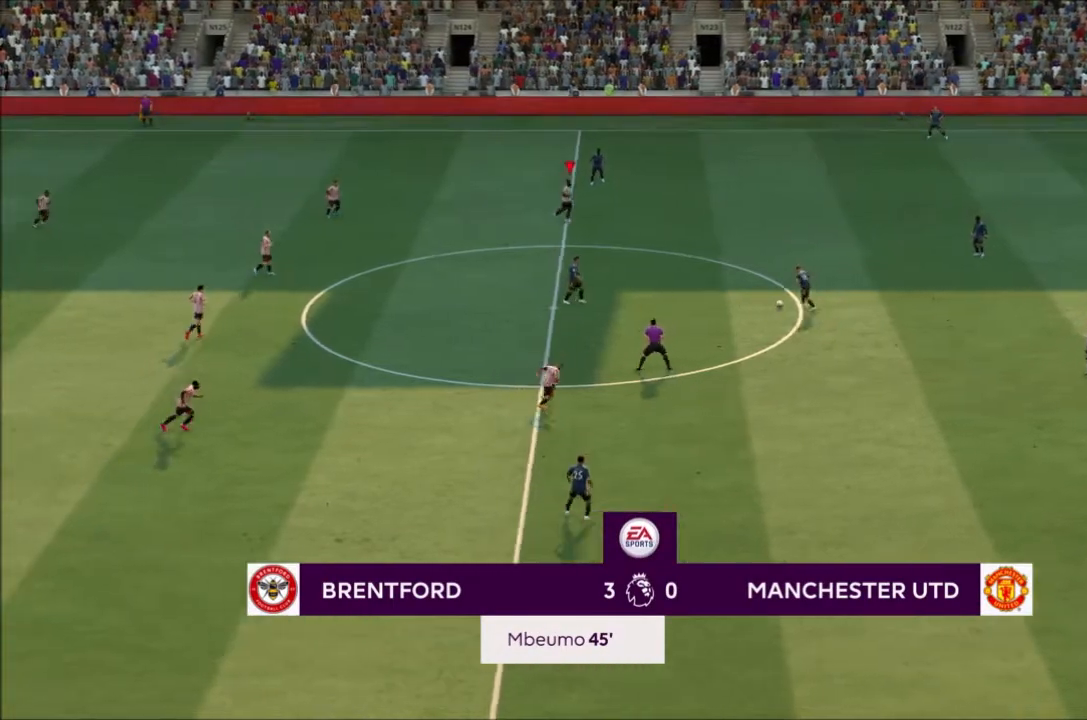
{"buttons": ["R2"], "left_stick": "down-right", "right_stick": "center", "events": [[67, "L1", "up"], [67, "left_stick", "right"], [300, "left_stick", "down-right"]]}
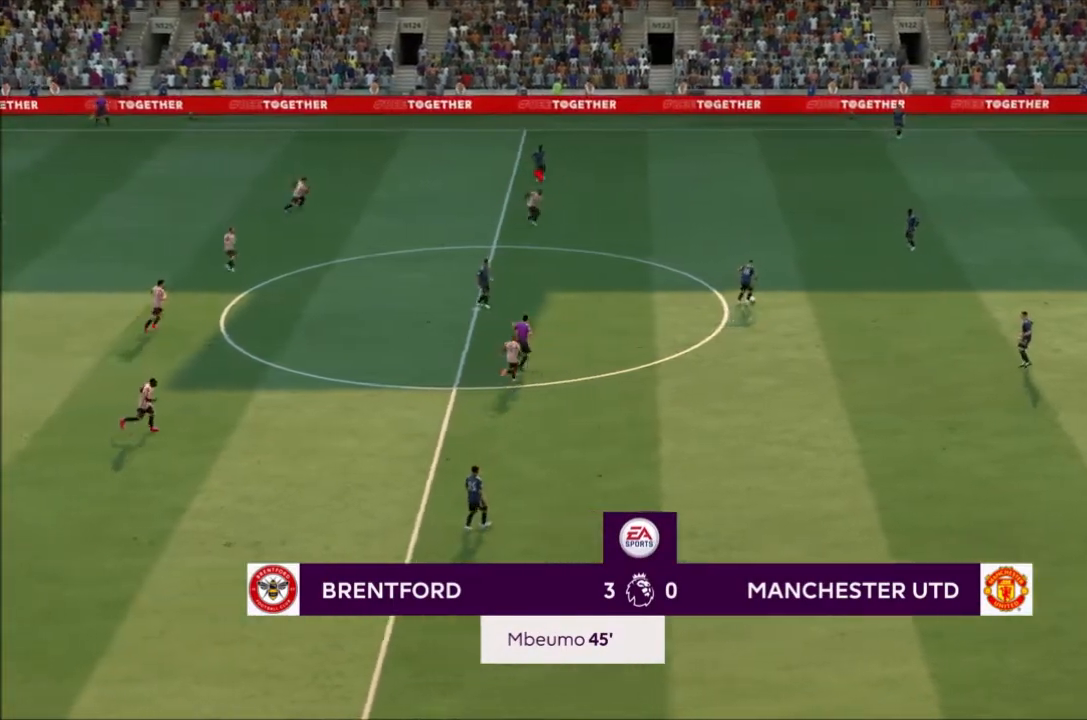
{"buttons": ["R2"], "left_stick": "right", "right_stick": "center", "events": [[467, "left_stick", "right"]]}
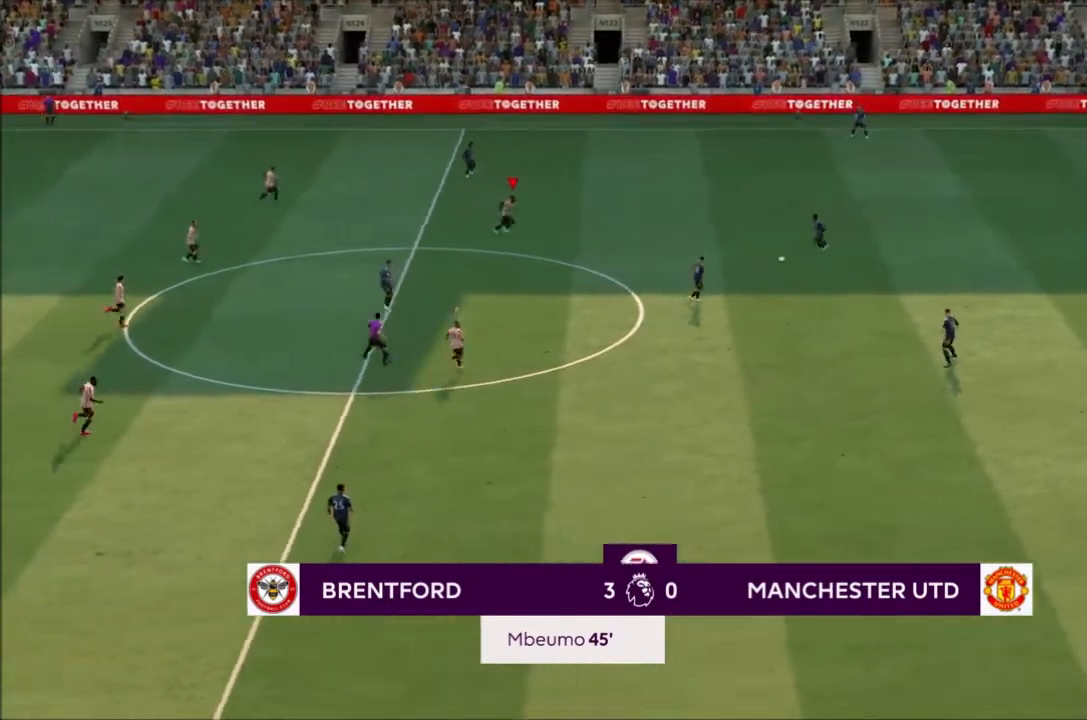
{"buttons": ["R2"], "left_stick": "down-right", "right_stick": "center", "events": [[367, "left_stick", "down-right"]]}
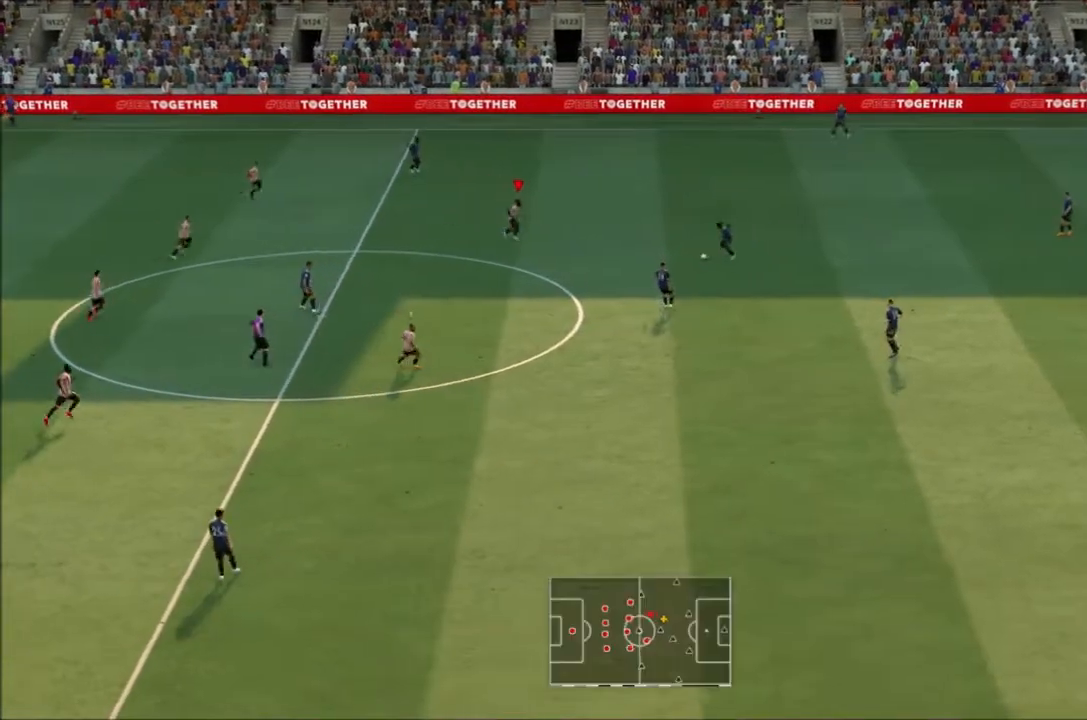
{"buttons": ["CROSS", "R2"], "left_stick": "down", "right_stick": "center", "events": [[66, "left_stick", "down"], [200, "CROSS", "down"]]}
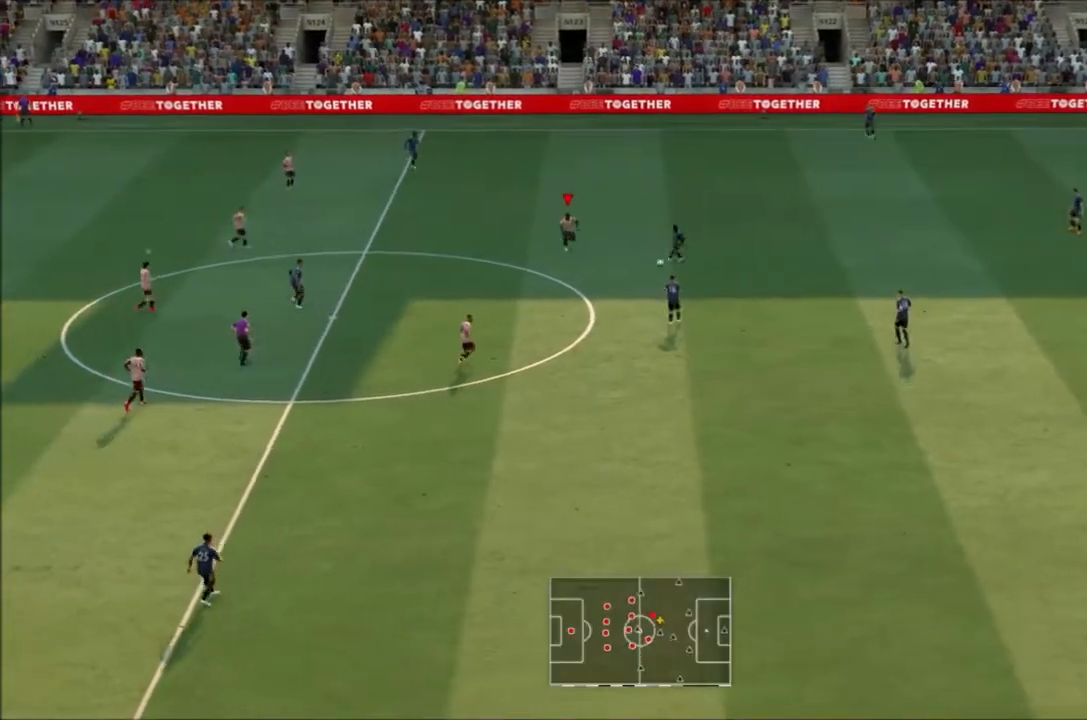
{"buttons": ["R2"], "left_stick": "down-left", "right_stick": "center", "events": [[234, "CROSS", "up"], [367, "left_stick", "down-left"]]}
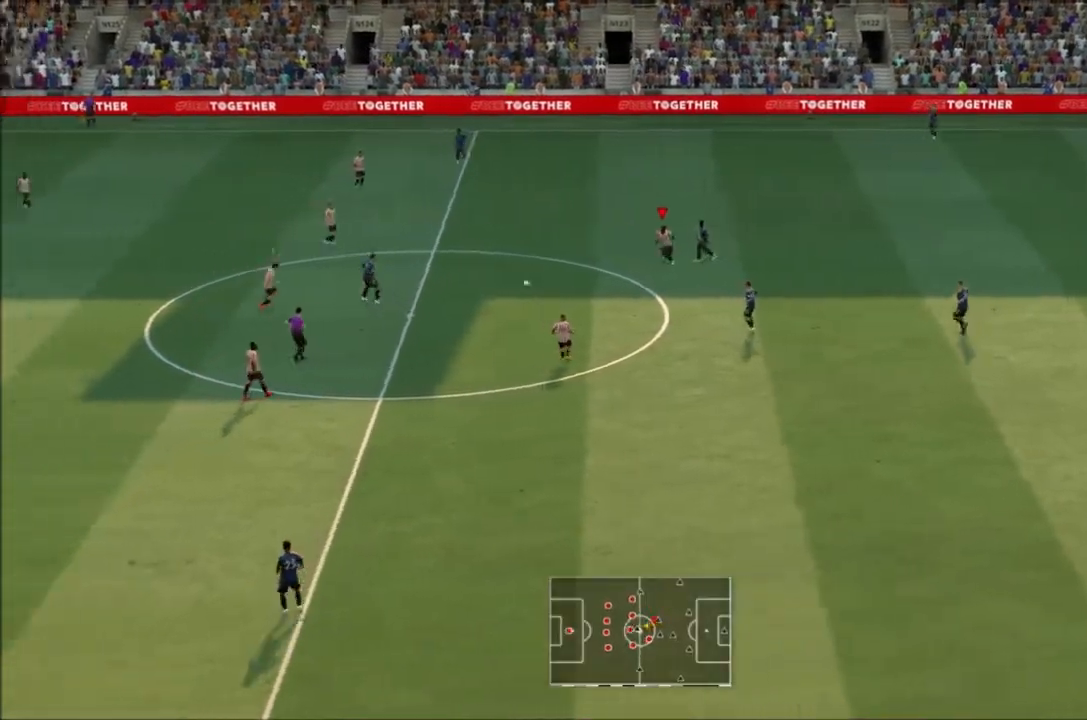
{"buttons": ["CROSS", "R2"], "left_stick": "up", "right_stick": "center", "events": [[66, "left_stick", "left"], [133, "L1", "down"], [200, "left_stick", "center"], [267, "L1", "up"], [300, "CROSS", "down"], [300, "left_stick", "right"], [467, "left_stick", "up"]]}
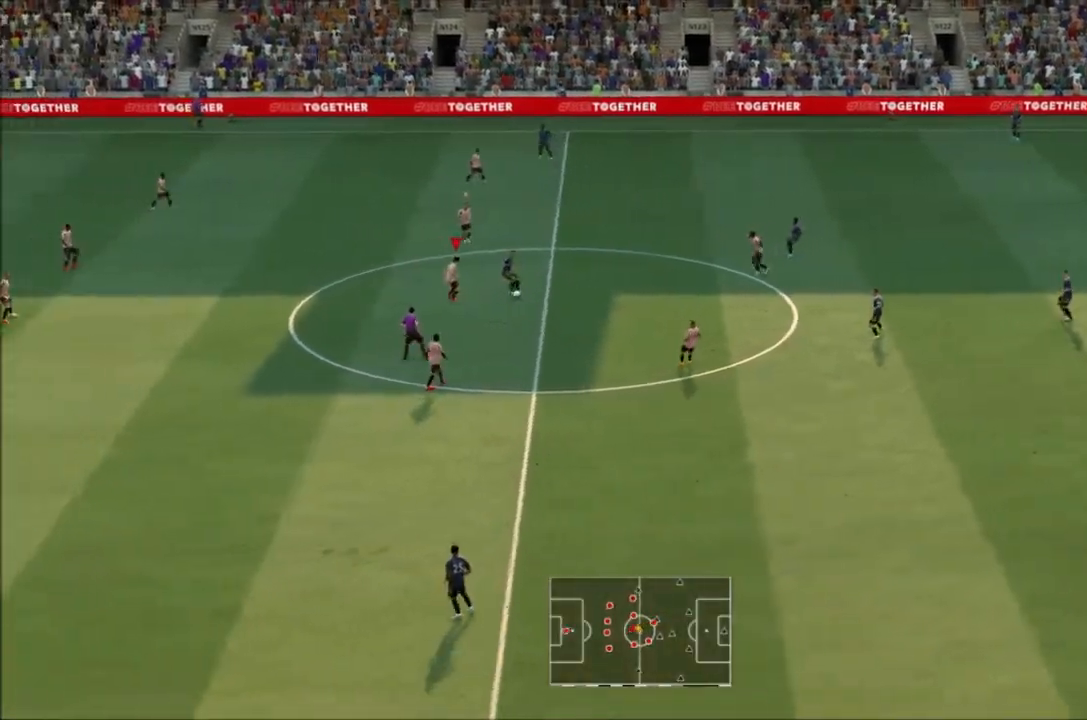
{"buttons": ["CROSS", "R2"], "left_stick": "center", "right_stick": "center", "events": [[33, "left_stick", "center"]]}
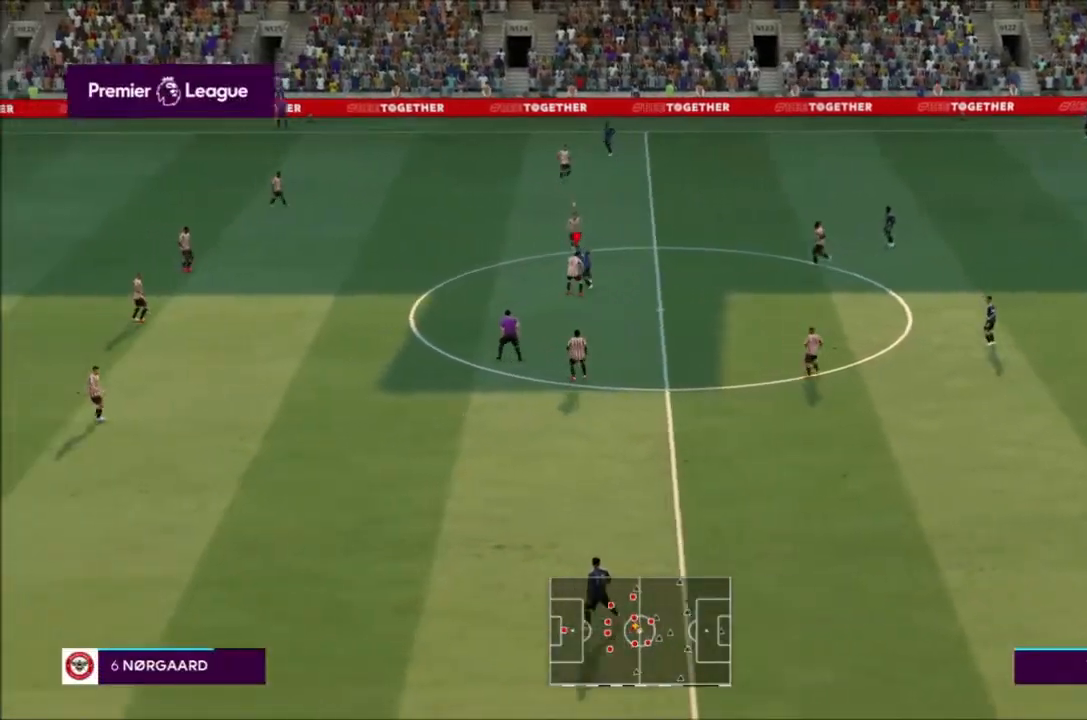
{"buttons": ["CROSS", "R2"], "left_stick": "left", "right_stick": "center", "events": [[200, "left_stick", "up-left"], [433, "left_stick", "left"]]}
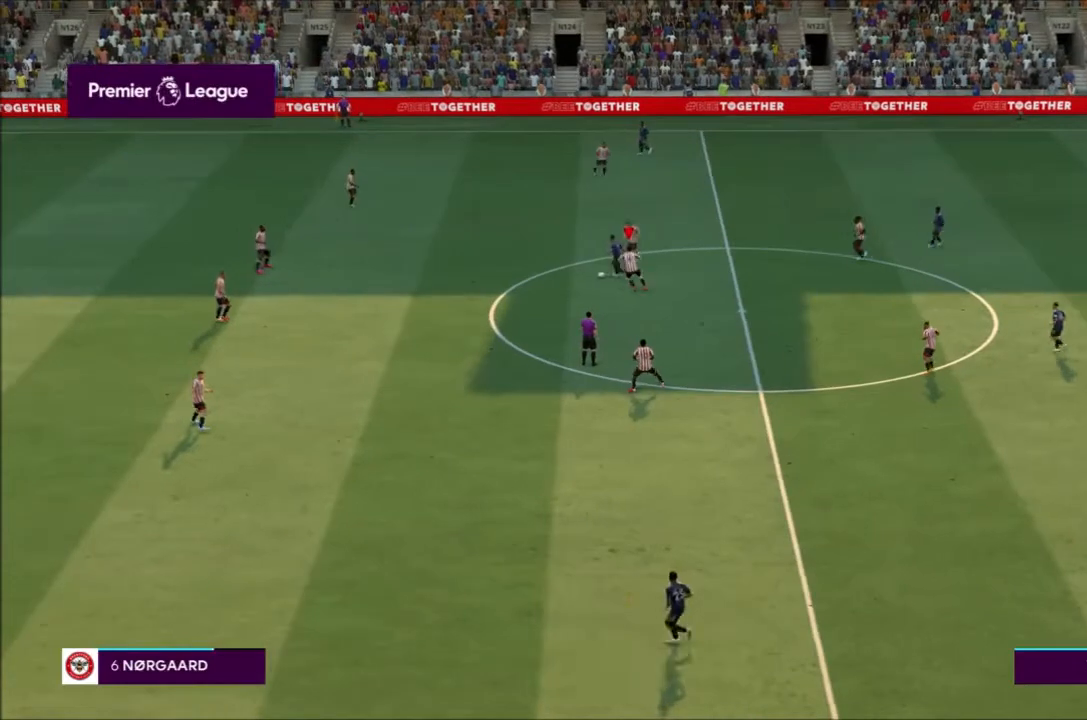
{"buttons": ["R2"], "left_stick": "left", "right_stick": "center", "events": [[33, "L1", "down"], [33, "L2", "down"], [167, "L1", "up"], [167, "L2", "up"], [434, "CROSS", "up"]]}
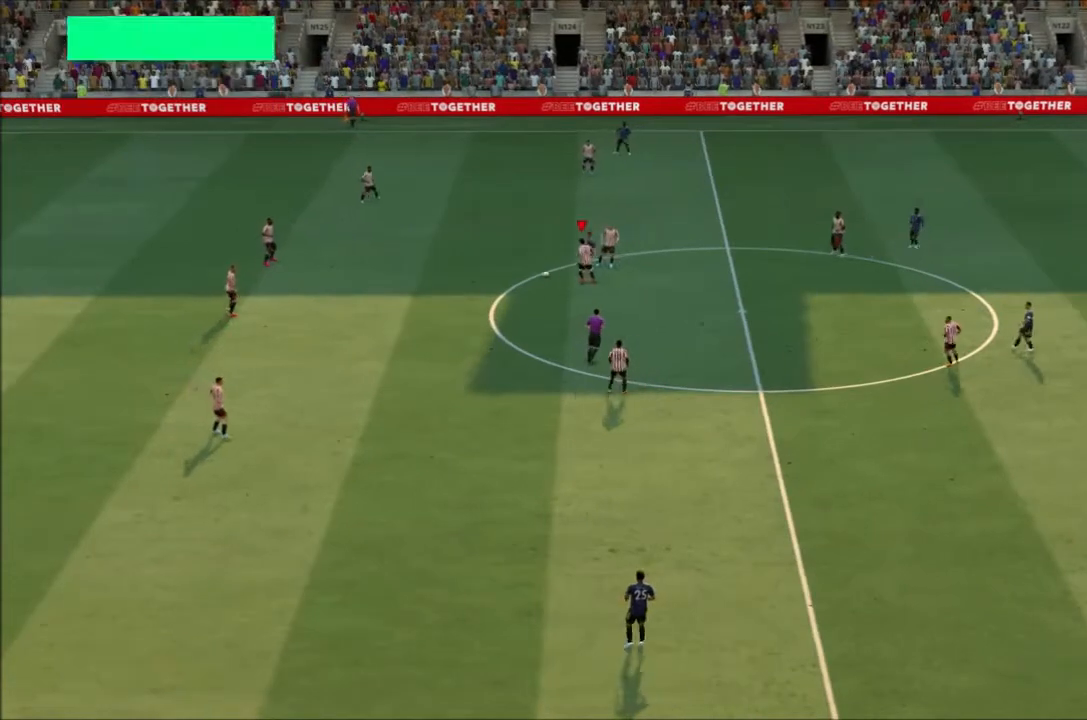
{"buttons": [], "left_stick": "center", "right_stick": "center", "events": [[66, "left_stick", "center"], [200, "R2", "up"]]}
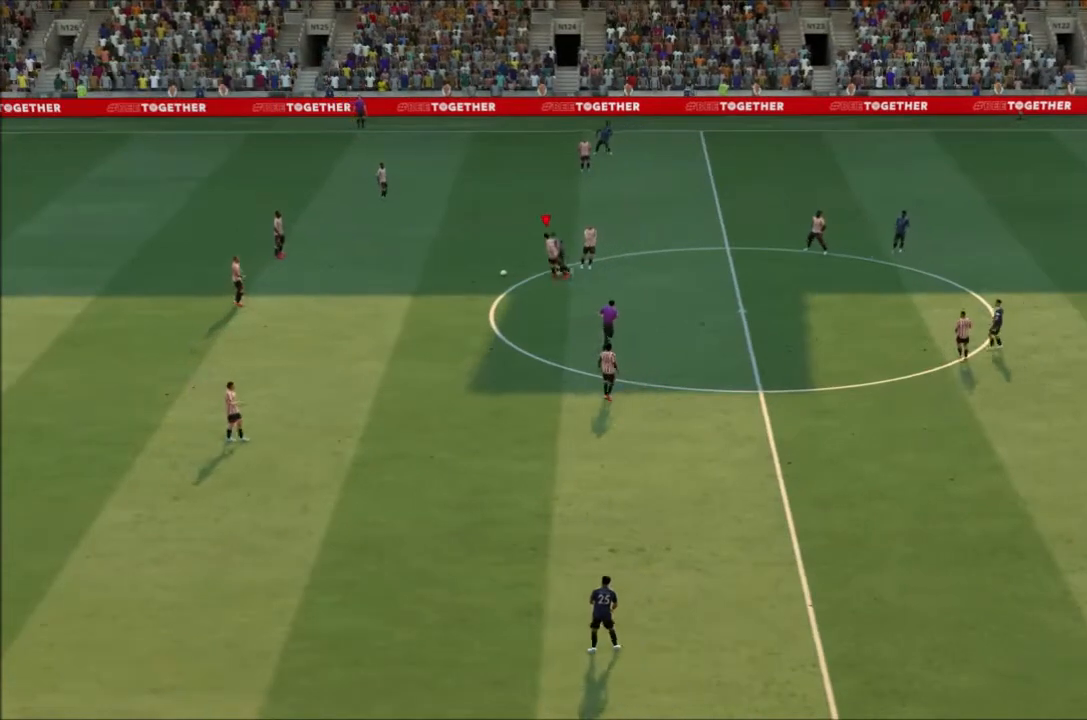
{"buttons": [], "left_stick": "center", "right_stick": "center", "events": []}
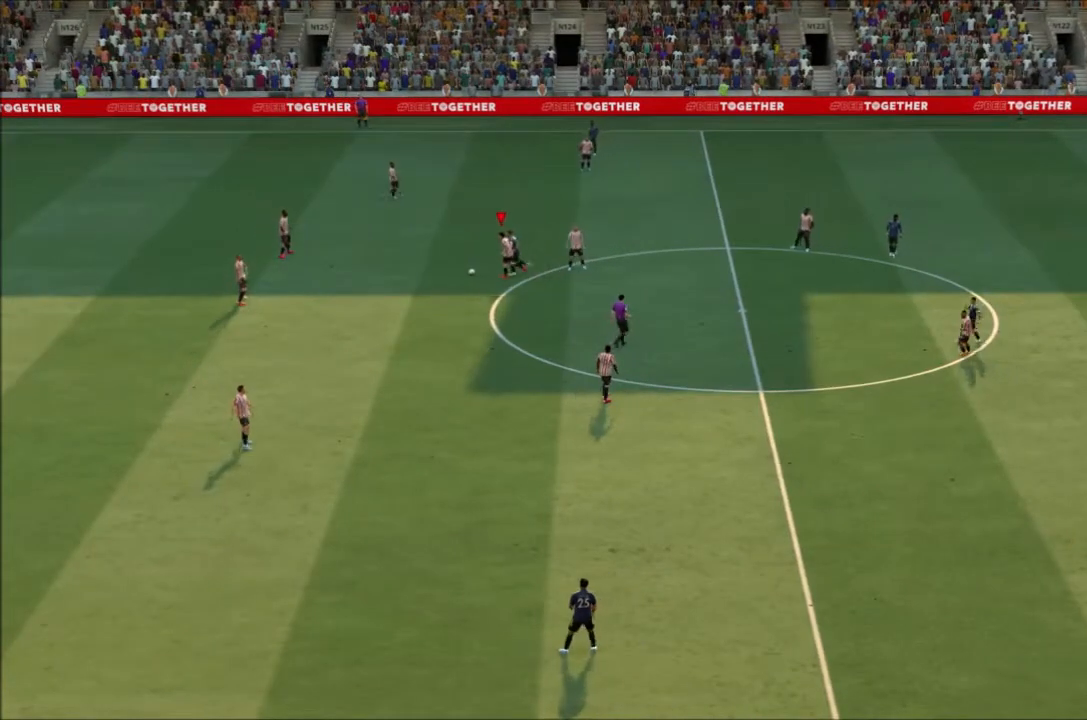
{"buttons": [], "left_stick": "center", "right_stick": "center", "events": []}
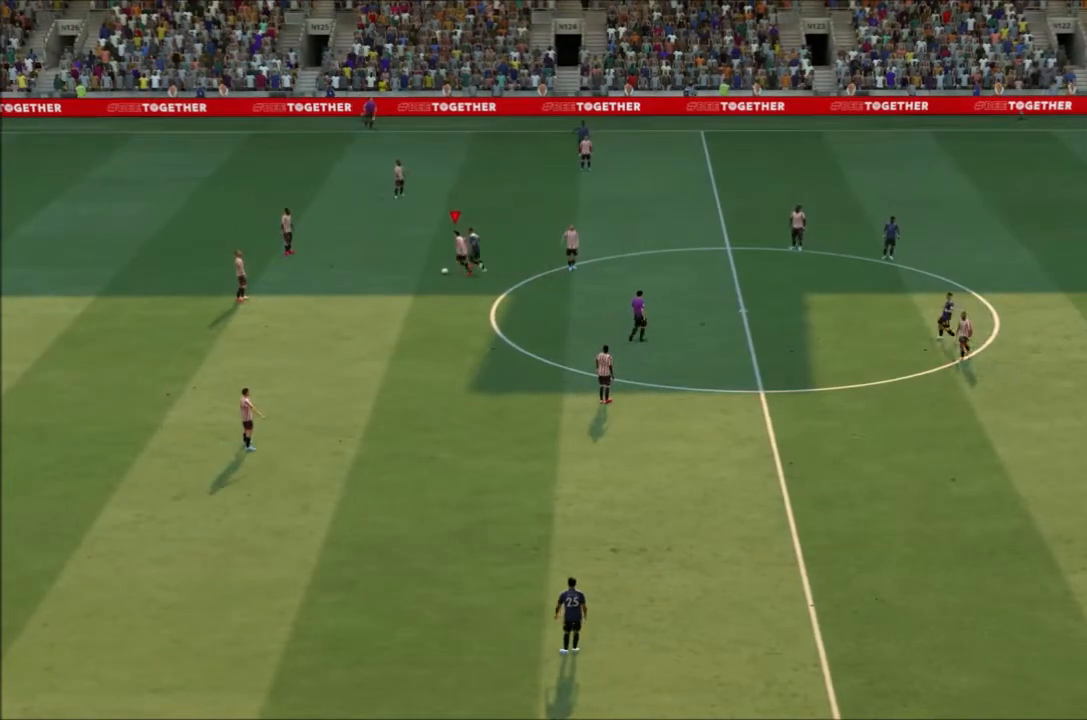
{"buttons": [], "left_stick": "center", "right_stick": "center", "events": []}
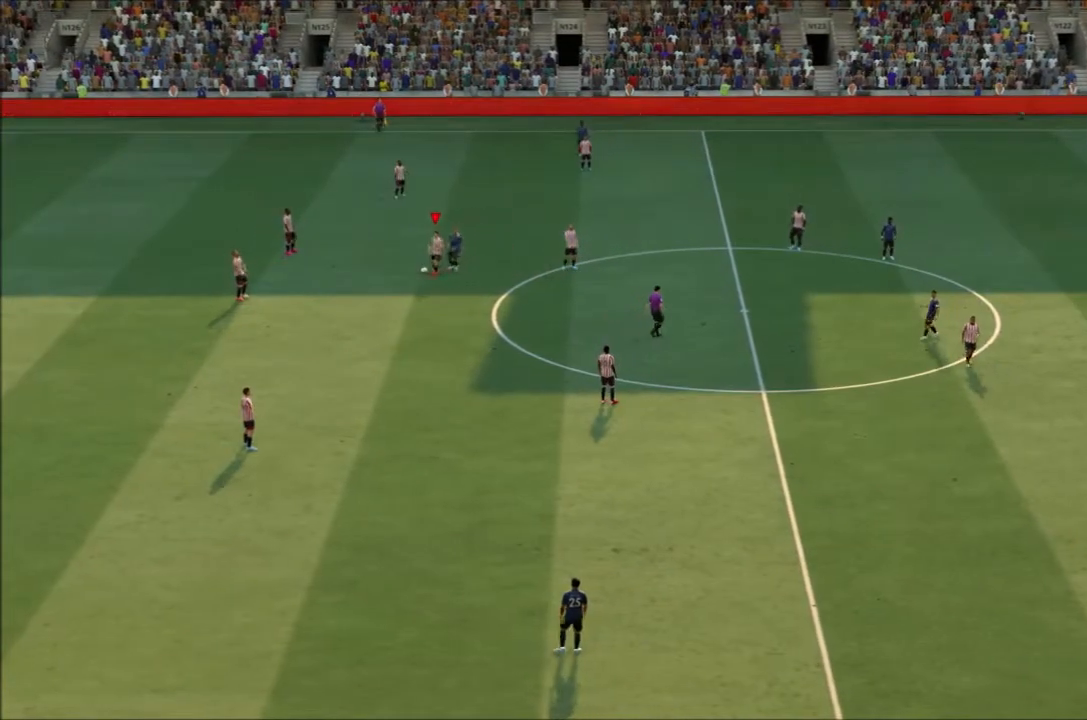
{"buttons": [], "left_stick": "center", "right_stick": "center", "events": []}
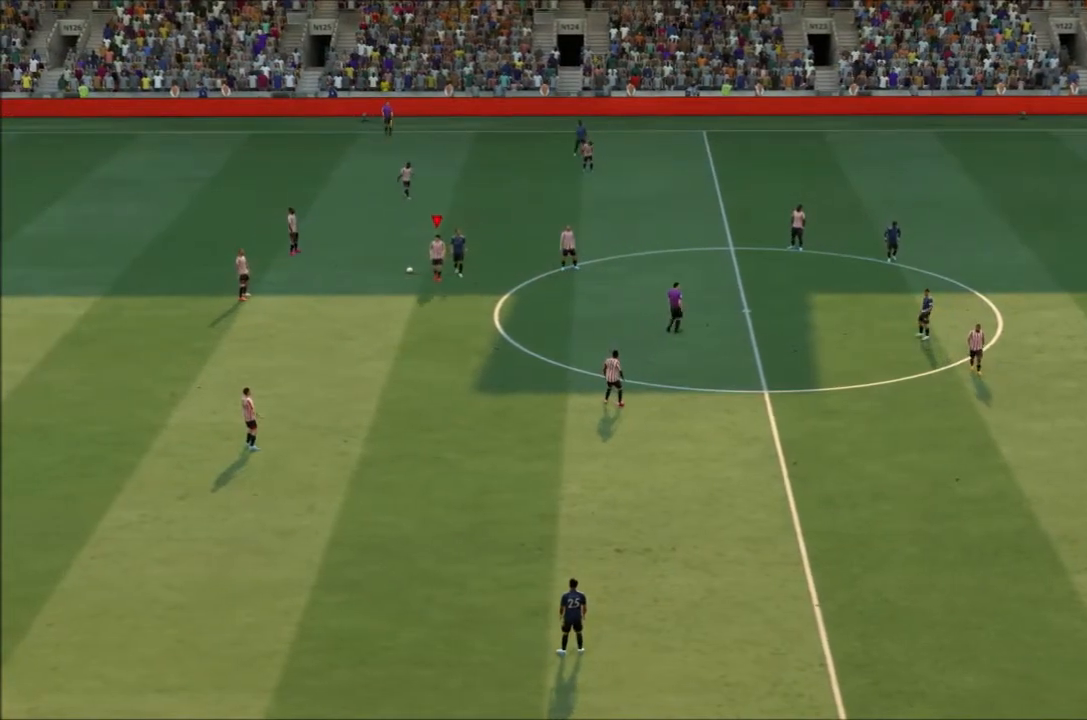
{"buttons": [], "left_stick": "center", "right_stick": "center", "events": []}
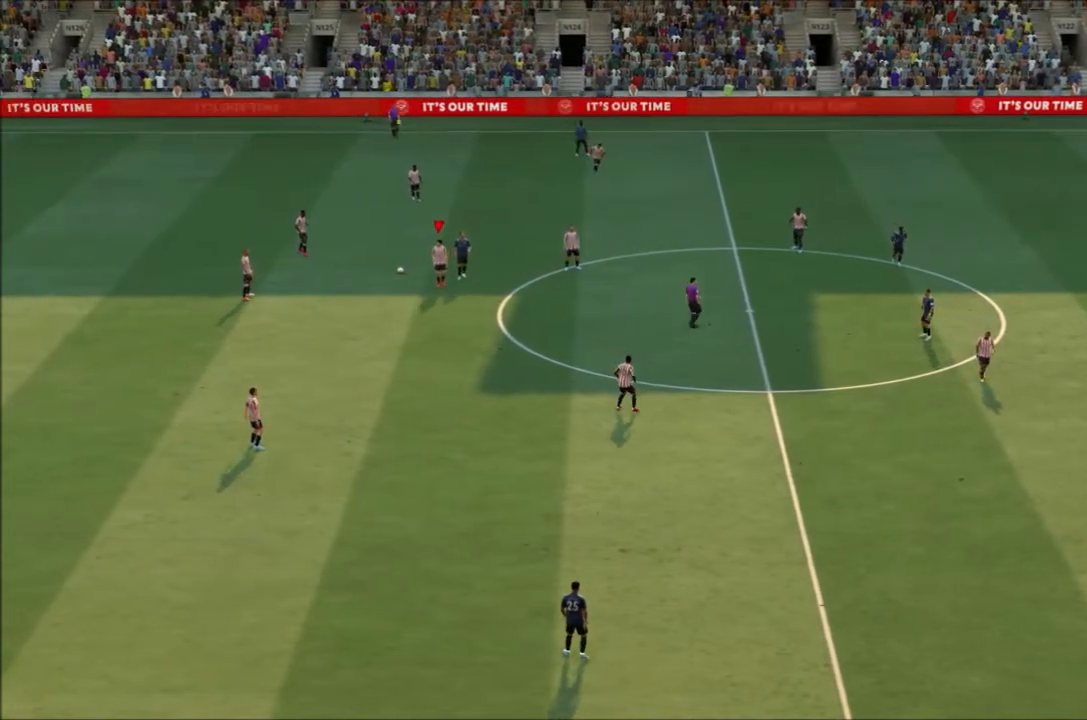
{"buttons": [], "left_stick": "center", "right_stick": "center", "events": []}
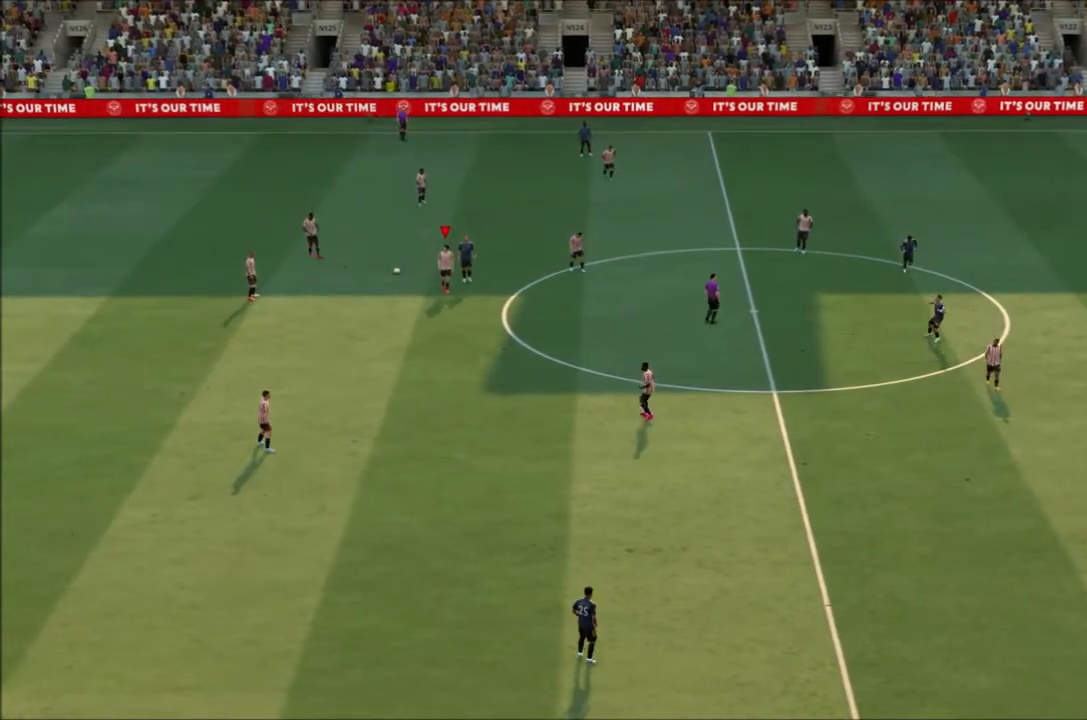
{"buttons": [], "left_stick": "center", "right_stick": "center", "events": []}
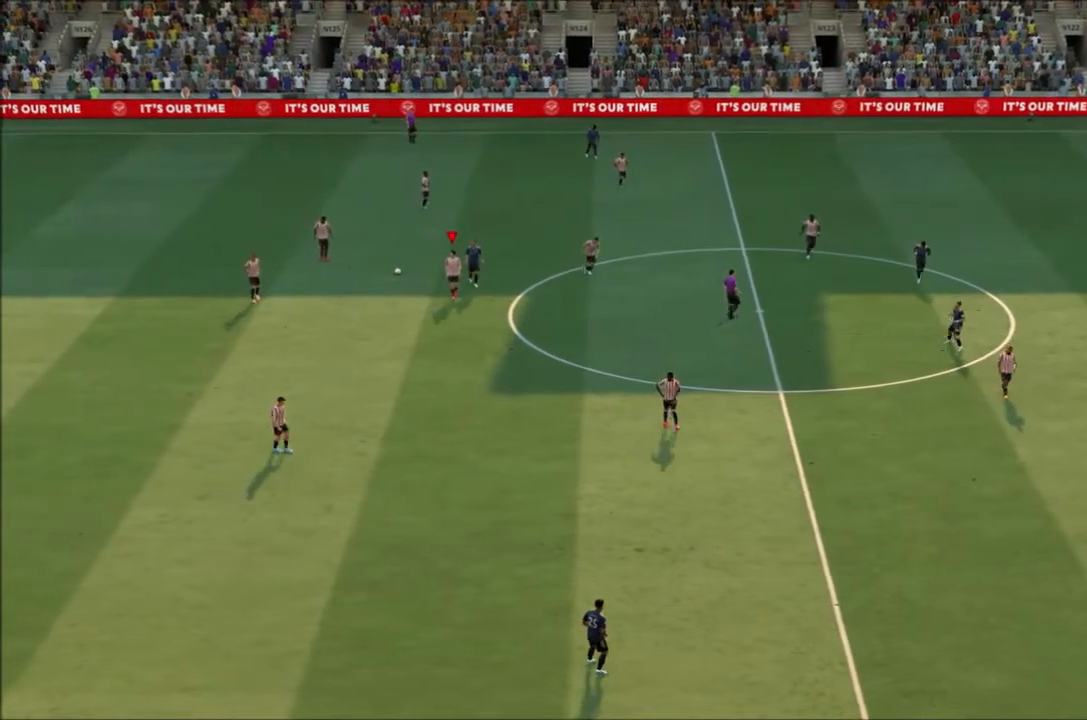
{"buttons": [], "left_stick": "center", "right_stick": "center"}
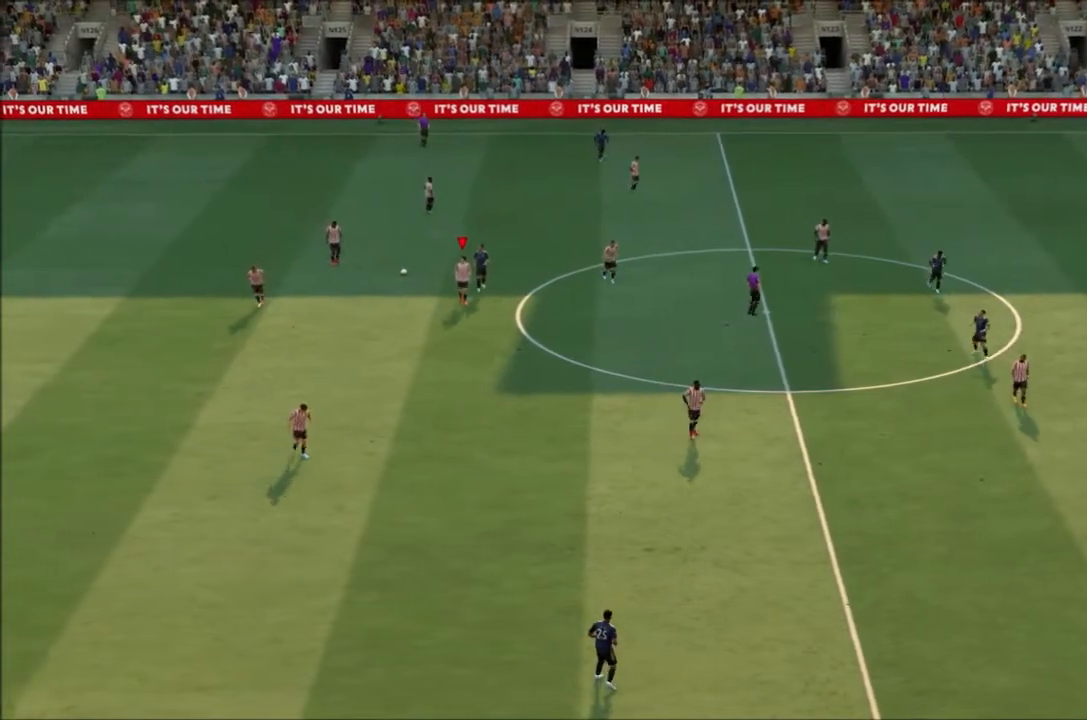
{"buttons": ["L2"], "left_stick": "center", "right_stick": "center", "events": [[66, "L2", "down"]]}